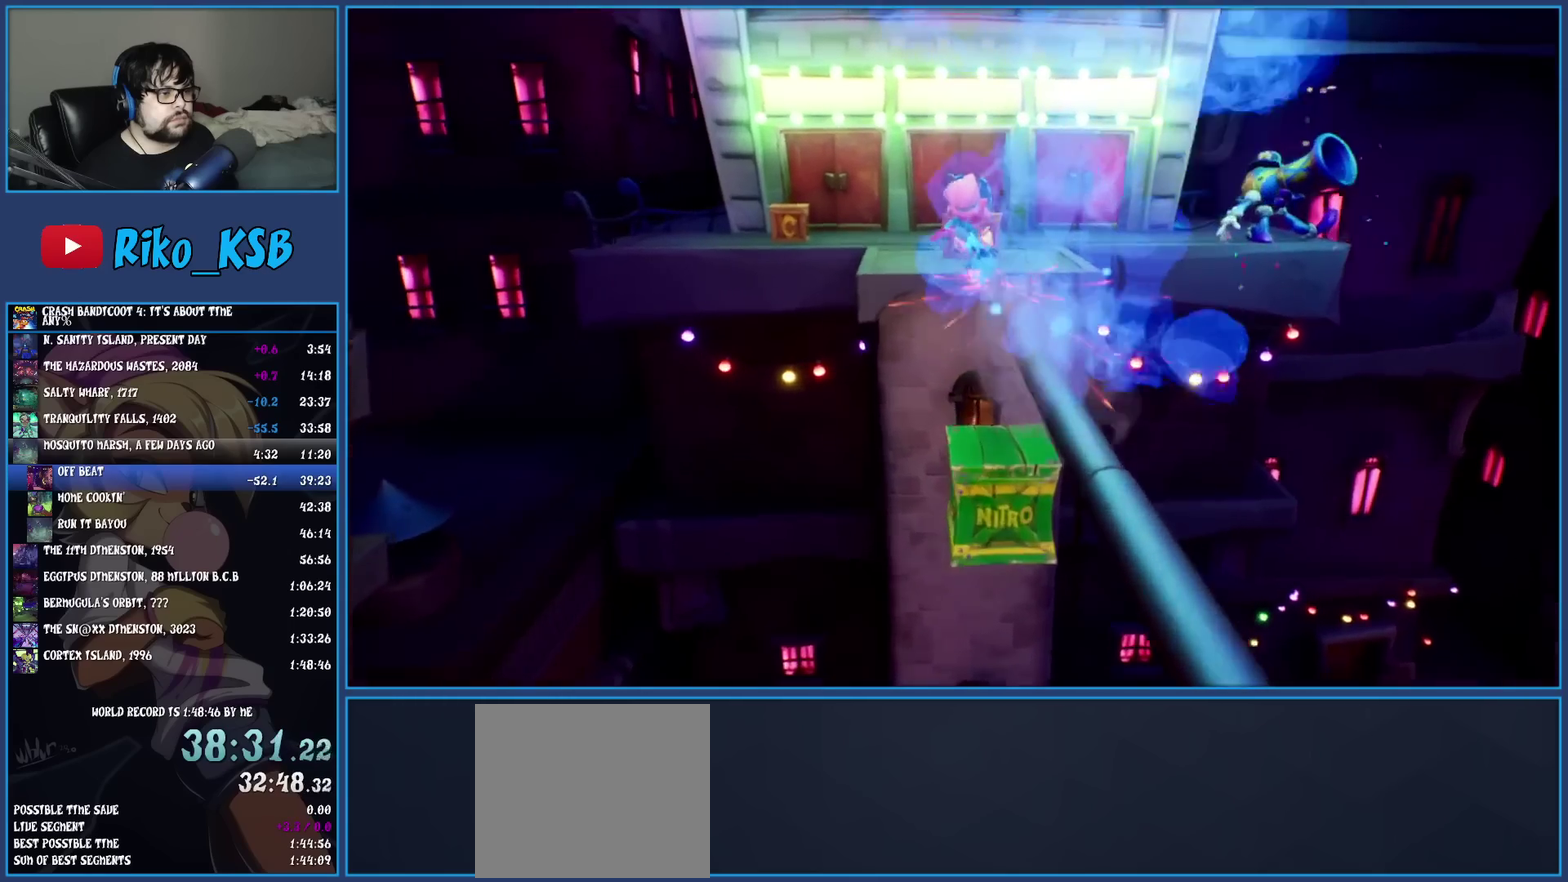
Gameplay with a controller (PlayStation layout); each line is a JSON object with the inputs held at the frame after it. "events" lists button and stick changes between this image and that frame as [ms after this image, input, new state], when the widget could be followed in between. Not read: R3 right_stick.
{"buttons": [], "left_stick": "left", "events": []}
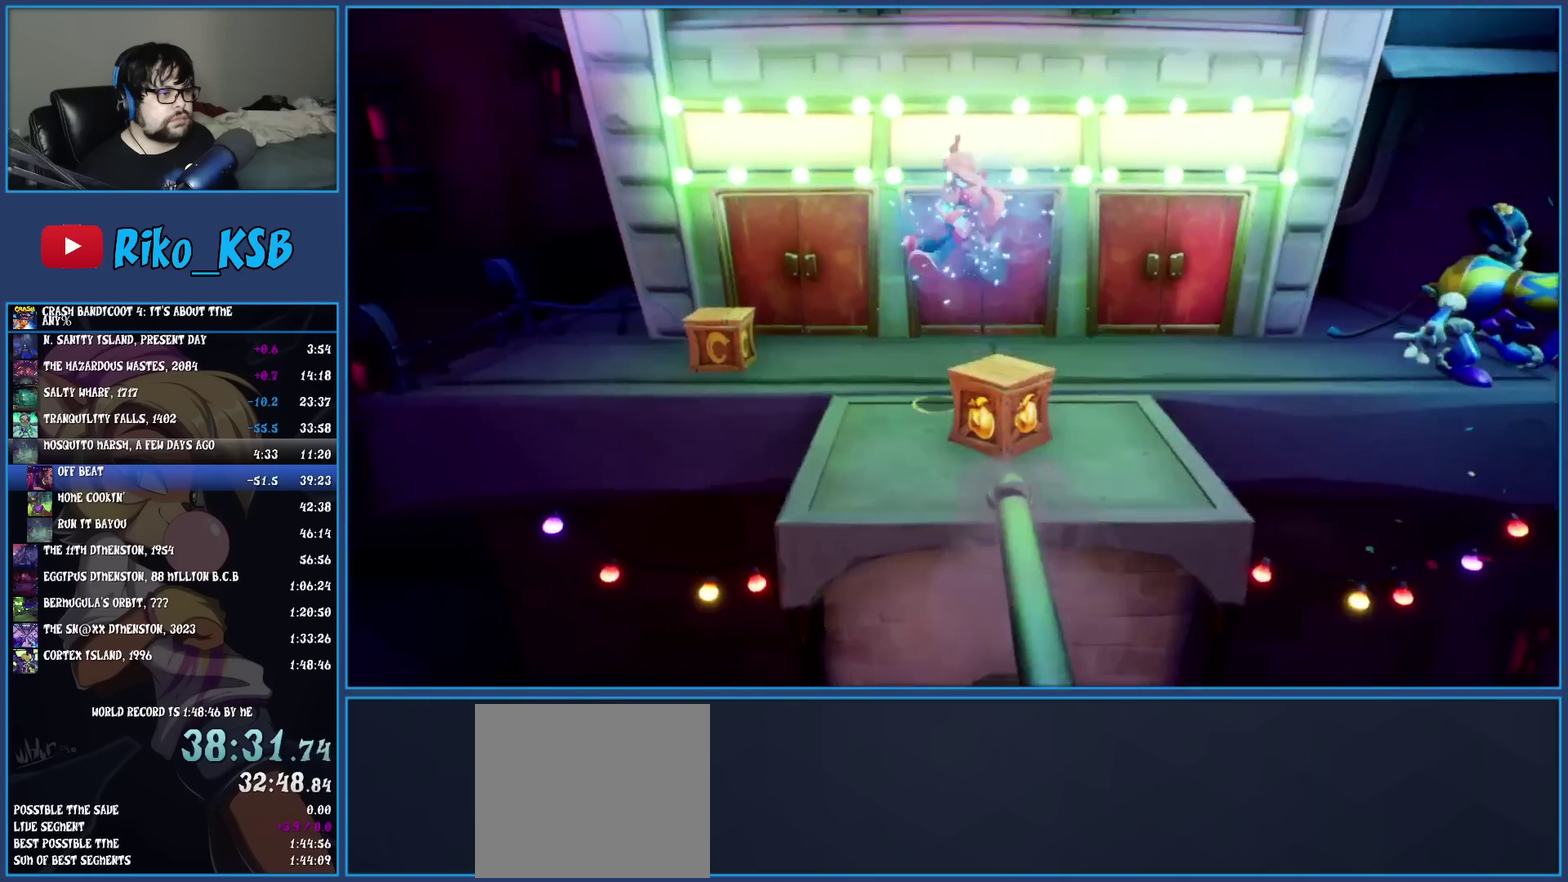
{"buttons": ["R1"], "left_stick": "right", "events": [[133, "left_stick", "up-left"], [167, "SQUARE", "down"], [283, "left_stick", "up-right"], [350, "SQUARE", "up"], [417, "left_stick", "right"], [500, "R1", "down"]]}
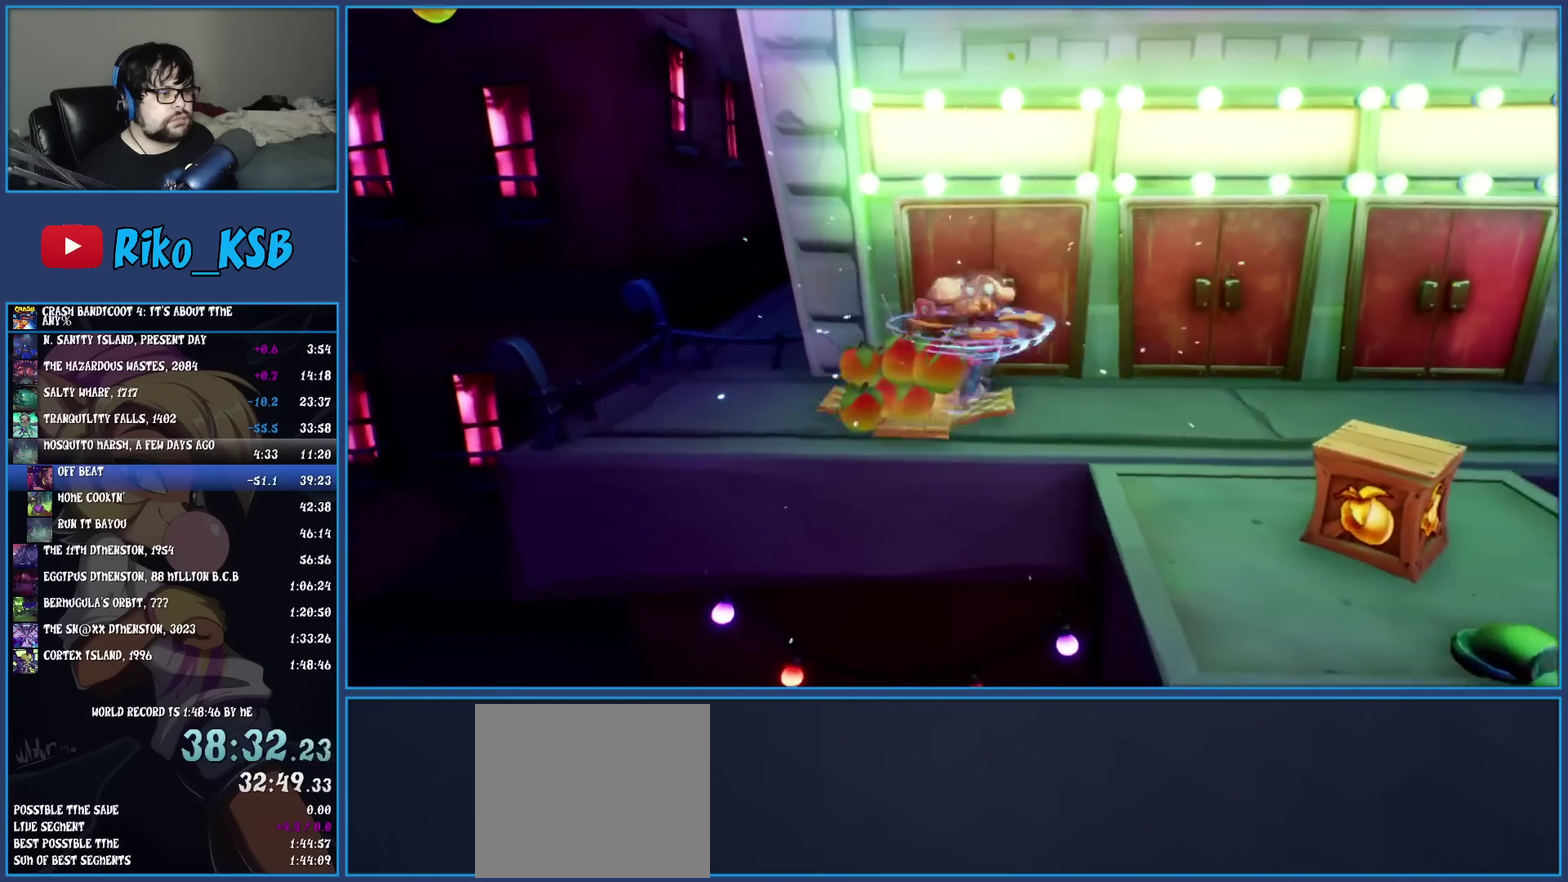
{"buttons": ["R1"], "left_stick": "right", "events": [[117, "R1", "up"], [200, "SQUARE", "down"], [333, "SQUARE", "up"], [450, "R1", "down"]]}
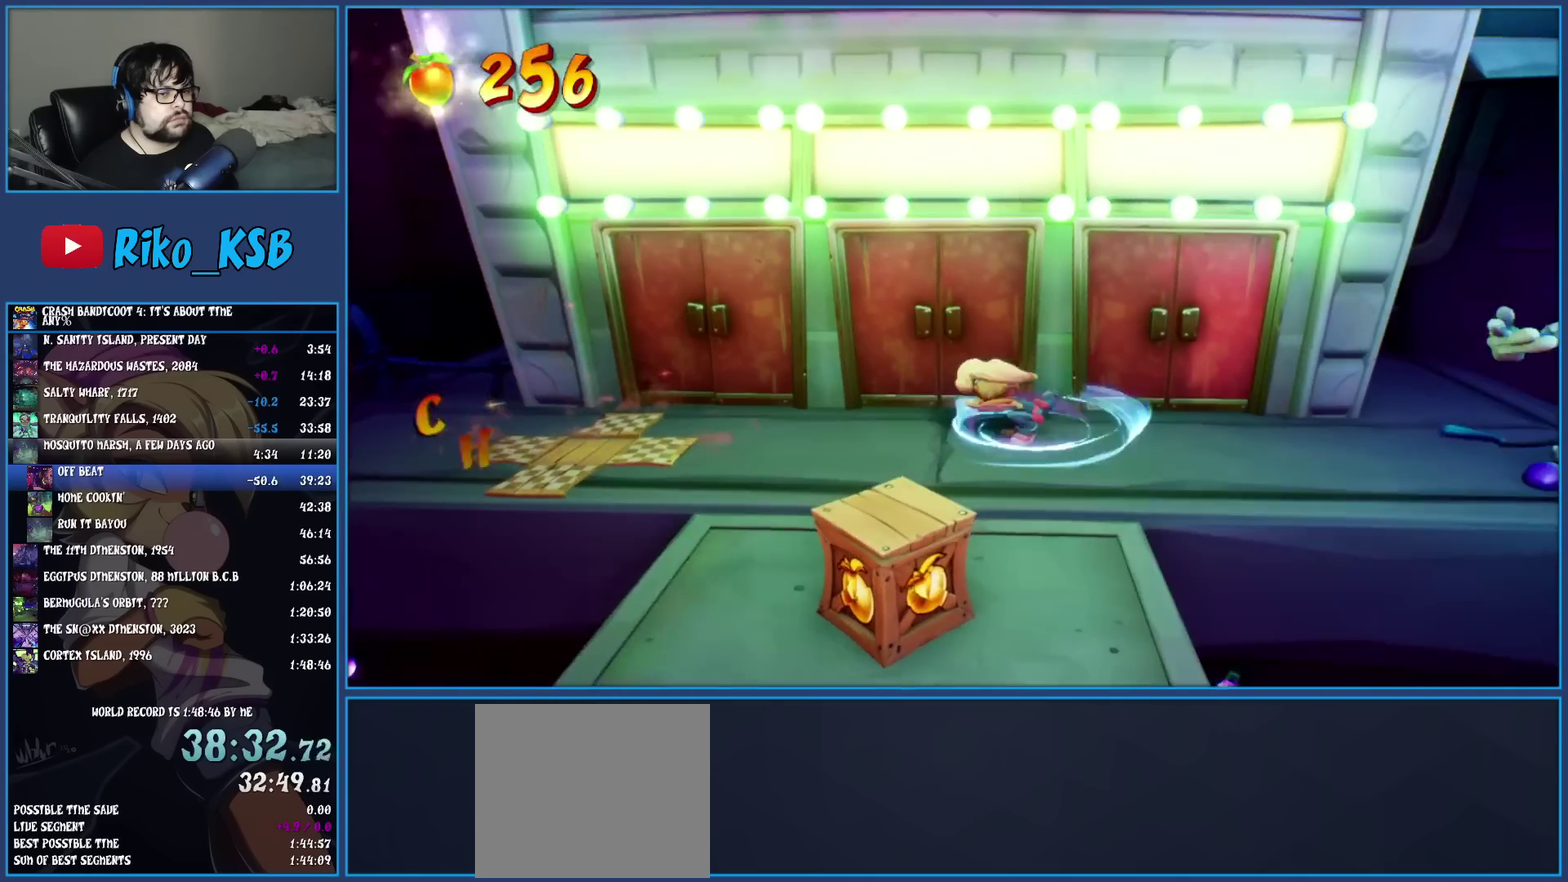
{"buttons": [], "left_stick": "down-right", "events": [[50, "R1", "up"], [100, "left_stick", "down-right"], [117, "SQUARE", "down"], [317, "SQUARE", "up"]]}
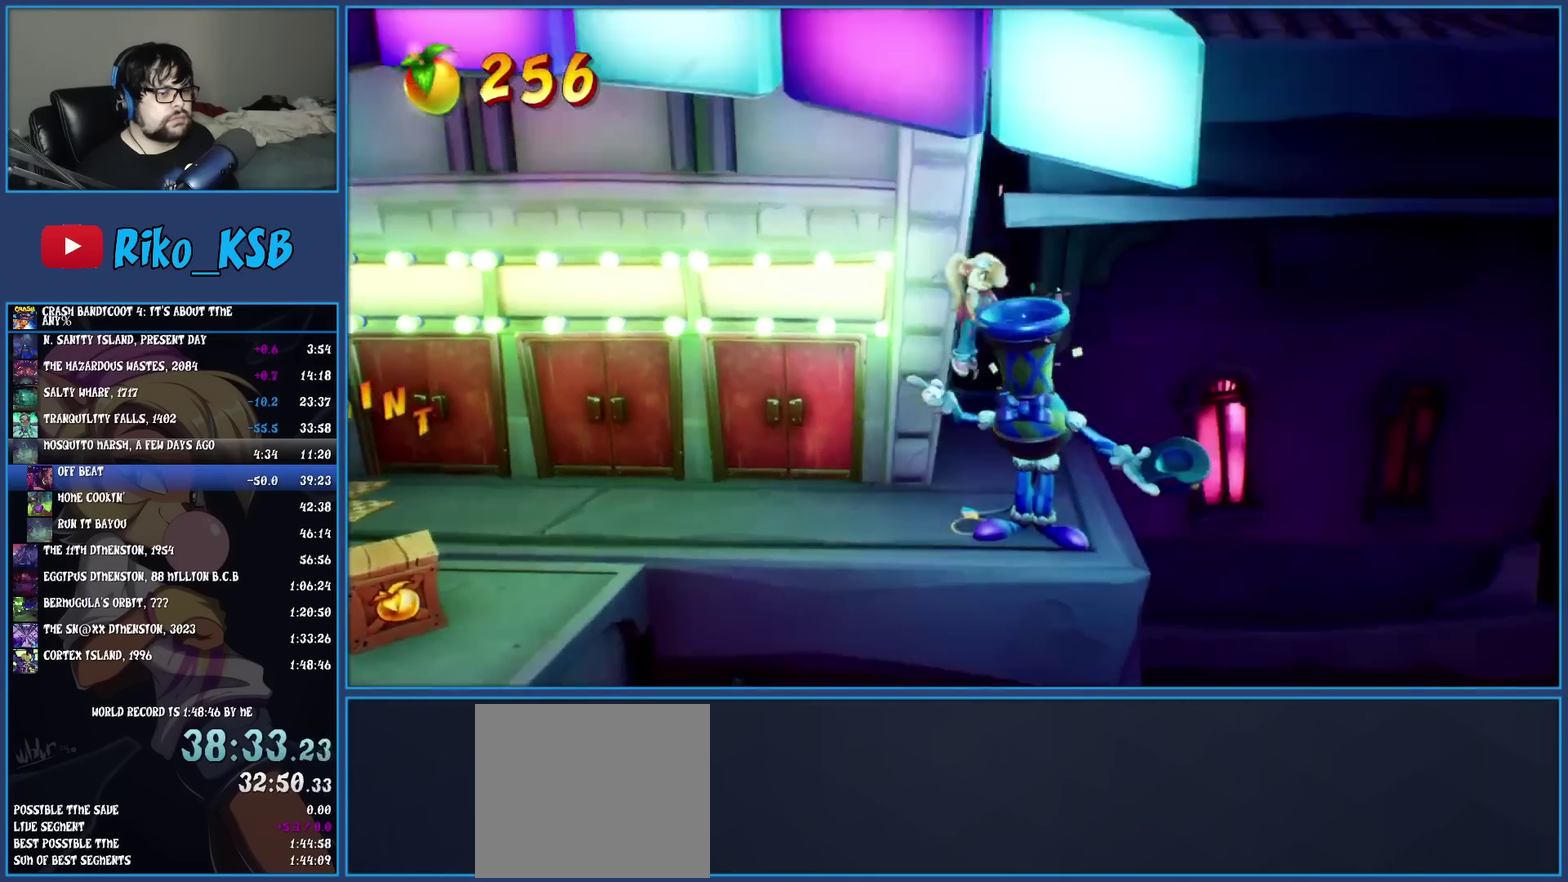
{"buttons": [], "left_stick": "center", "events": [[367, "left_stick", "center"]]}